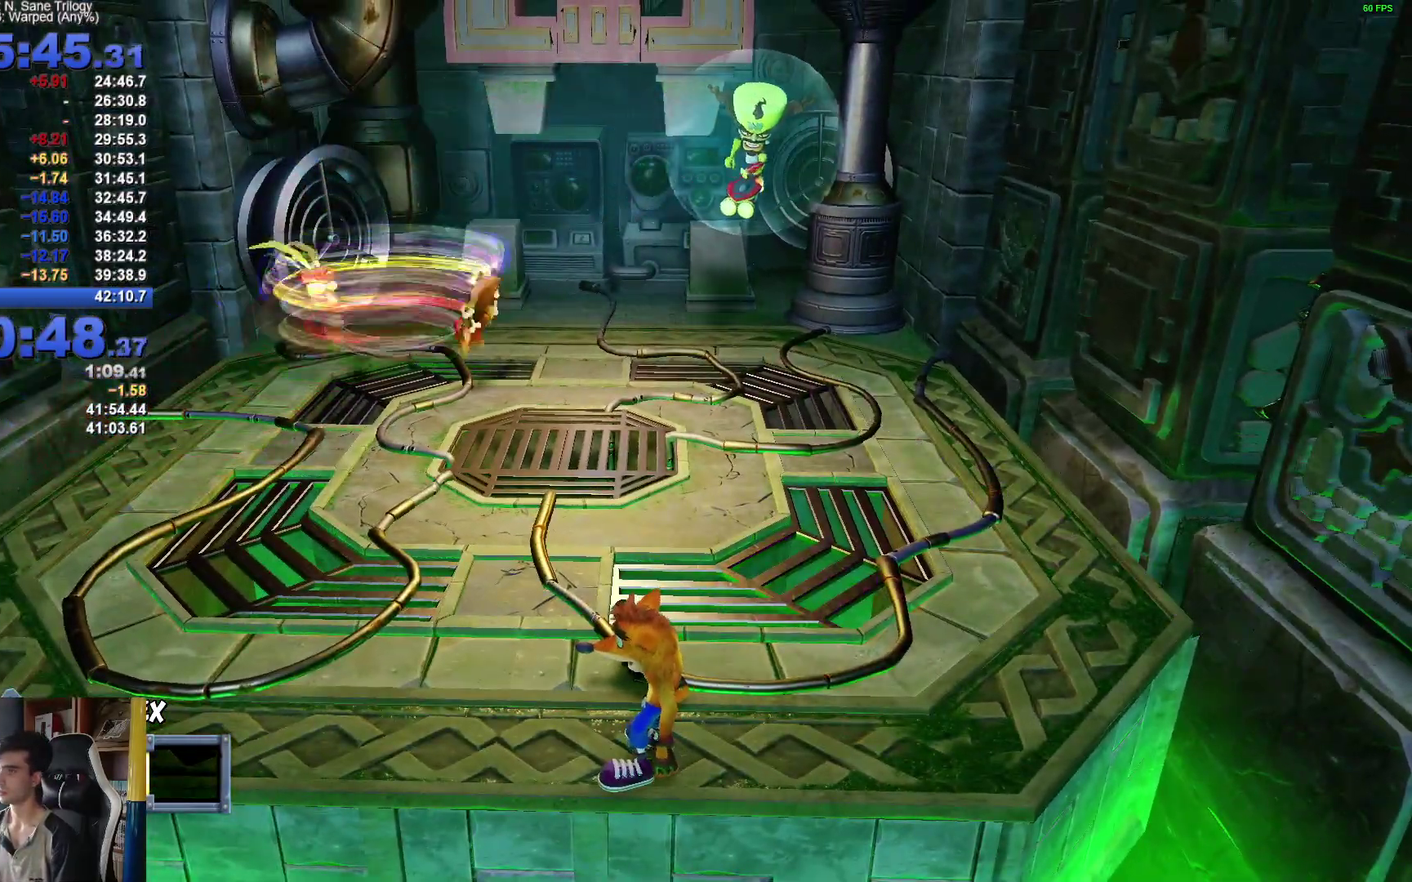
Gameplay with a controller (Xbox layout); each line is a JSON object with the inputs held at the frame after it. "events" lists button and stick changes between this image and that frame as [ms after this image, input, new state], when the widget could be followed in between. This document gives stick clicks only as held states, not as events. Not read: L2 R2.
{"buttons": [], "left_stick": "left", "right_stick": "center", "events": [[350, "left_stick", "left"]]}
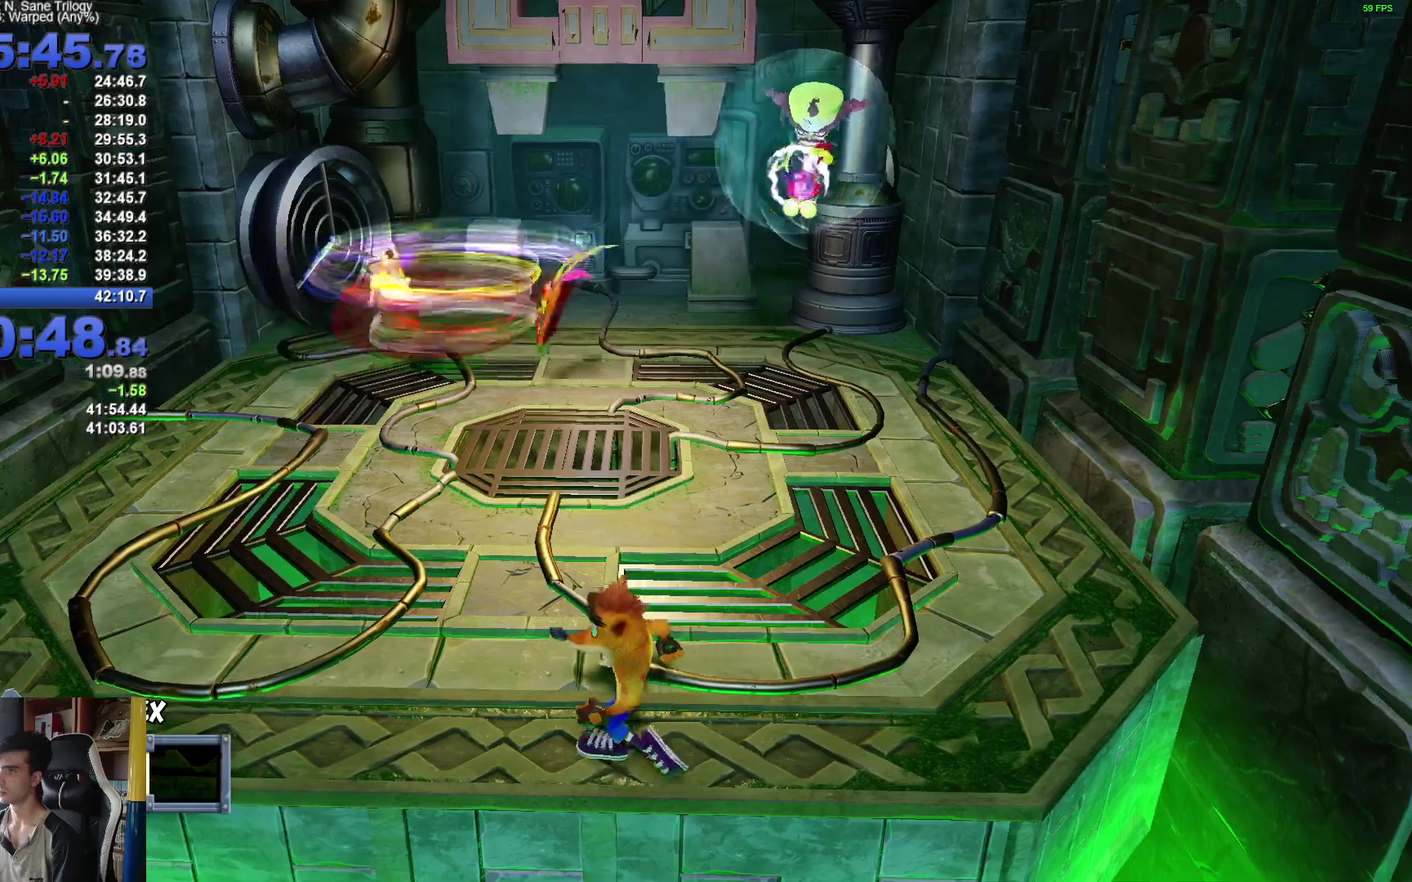
{"buttons": [], "left_stick": "center", "right_stick": "center", "events": [[100, "R1", "down"], [250, "R1", "up"], [383, "left_stick", "center"]]}
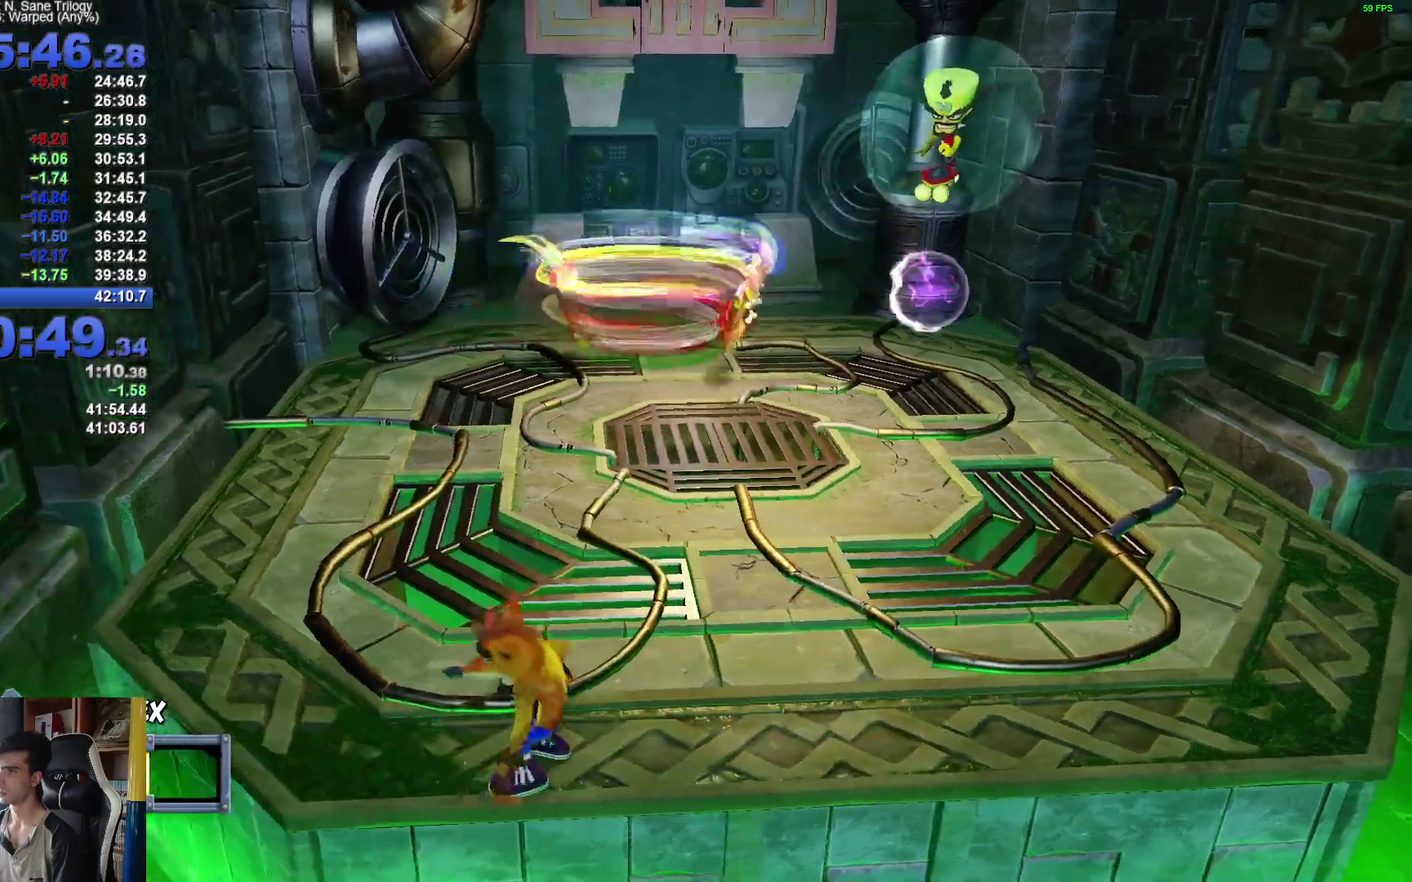
{"buttons": [], "left_stick": "left", "right_stick": "center", "events": [[183, "left_stick", "left"]]}
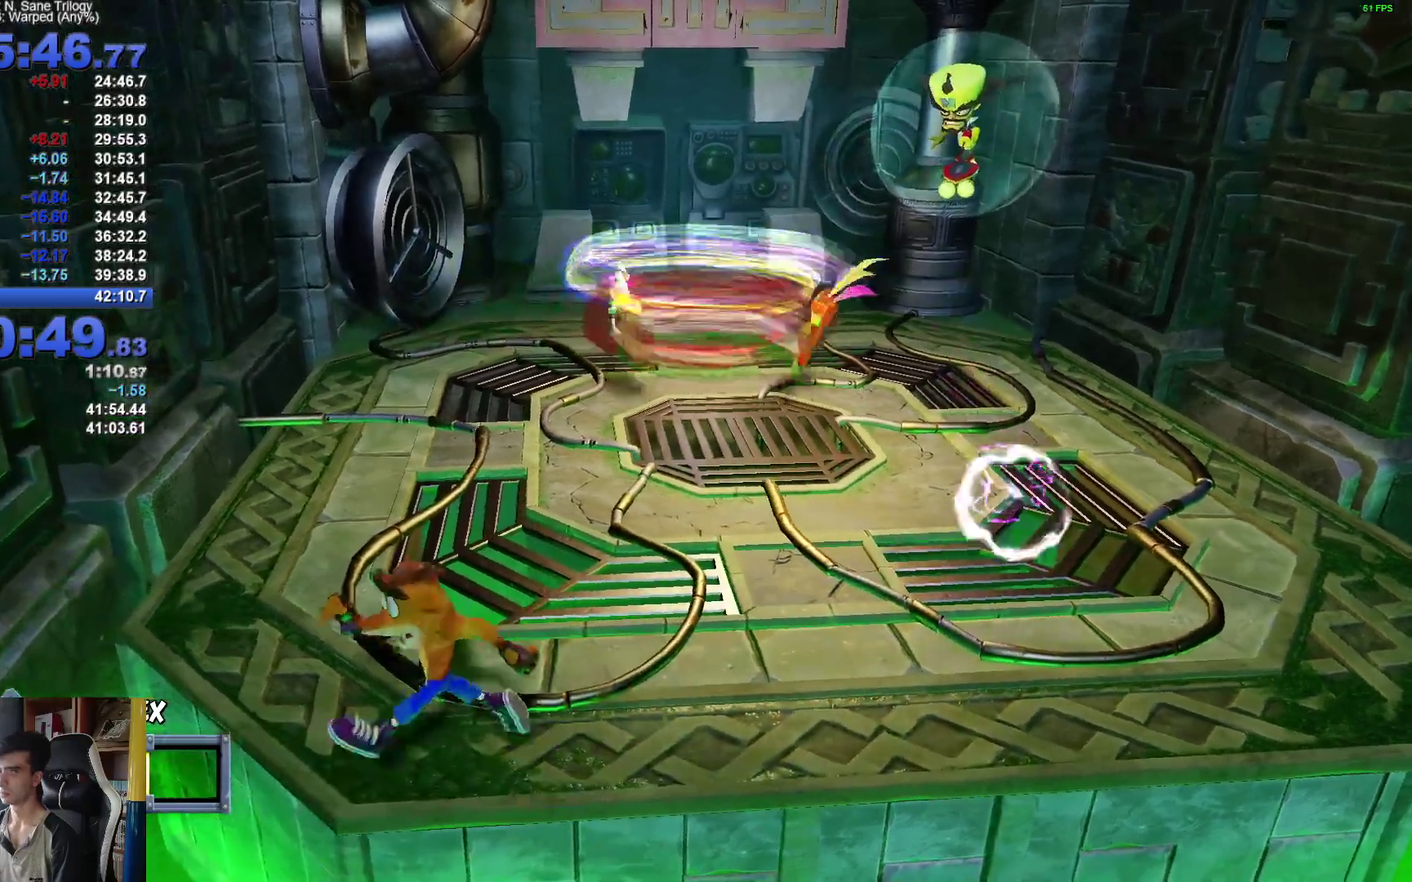
{"buttons": [], "left_stick": "center", "right_stick": "center", "events": [[117, "left_stick", "center"]]}
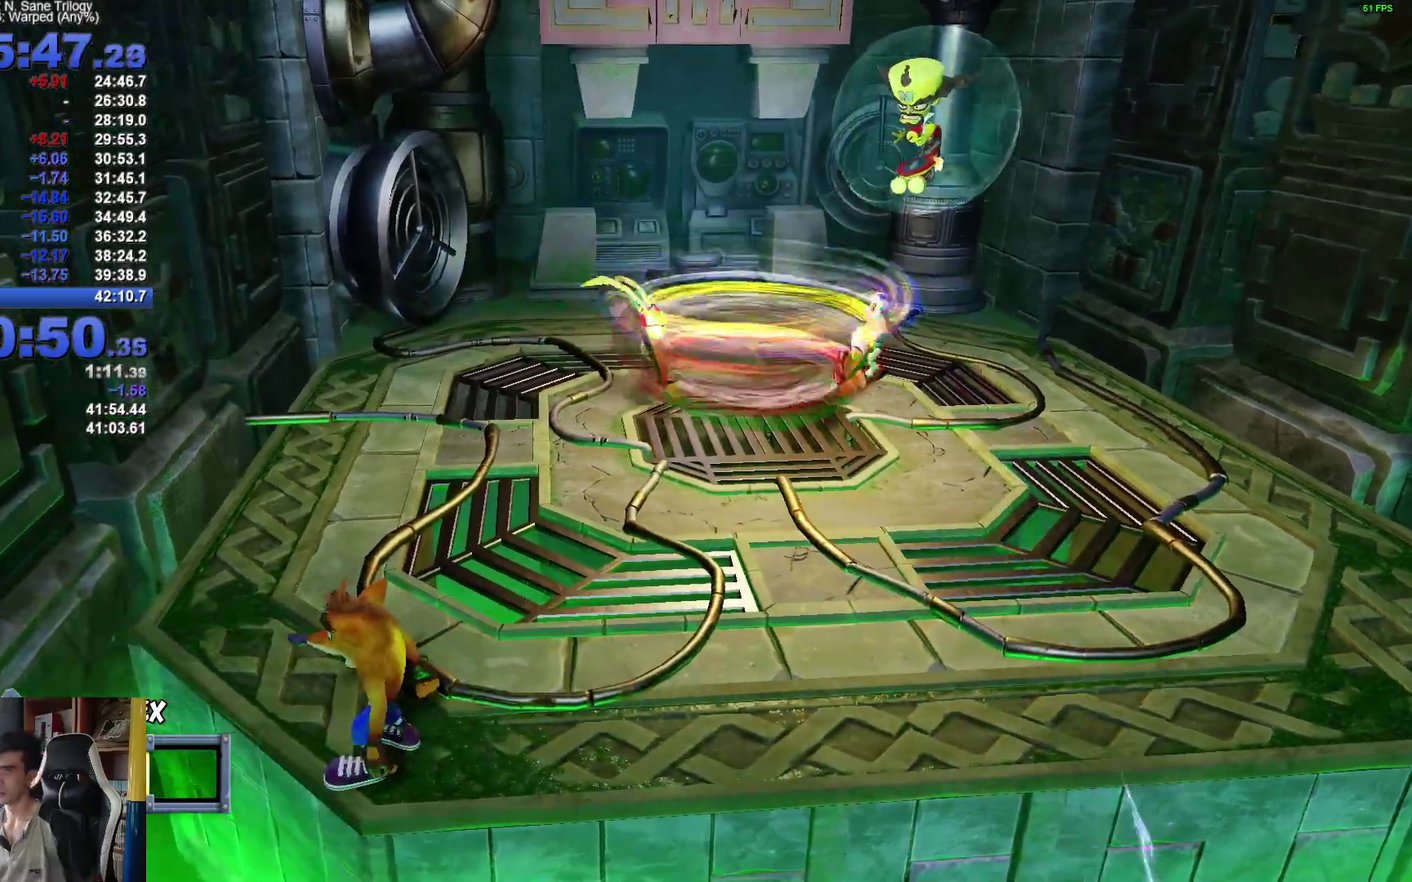
{"buttons": [], "left_stick": "center", "right_stick": "center", "events": []}
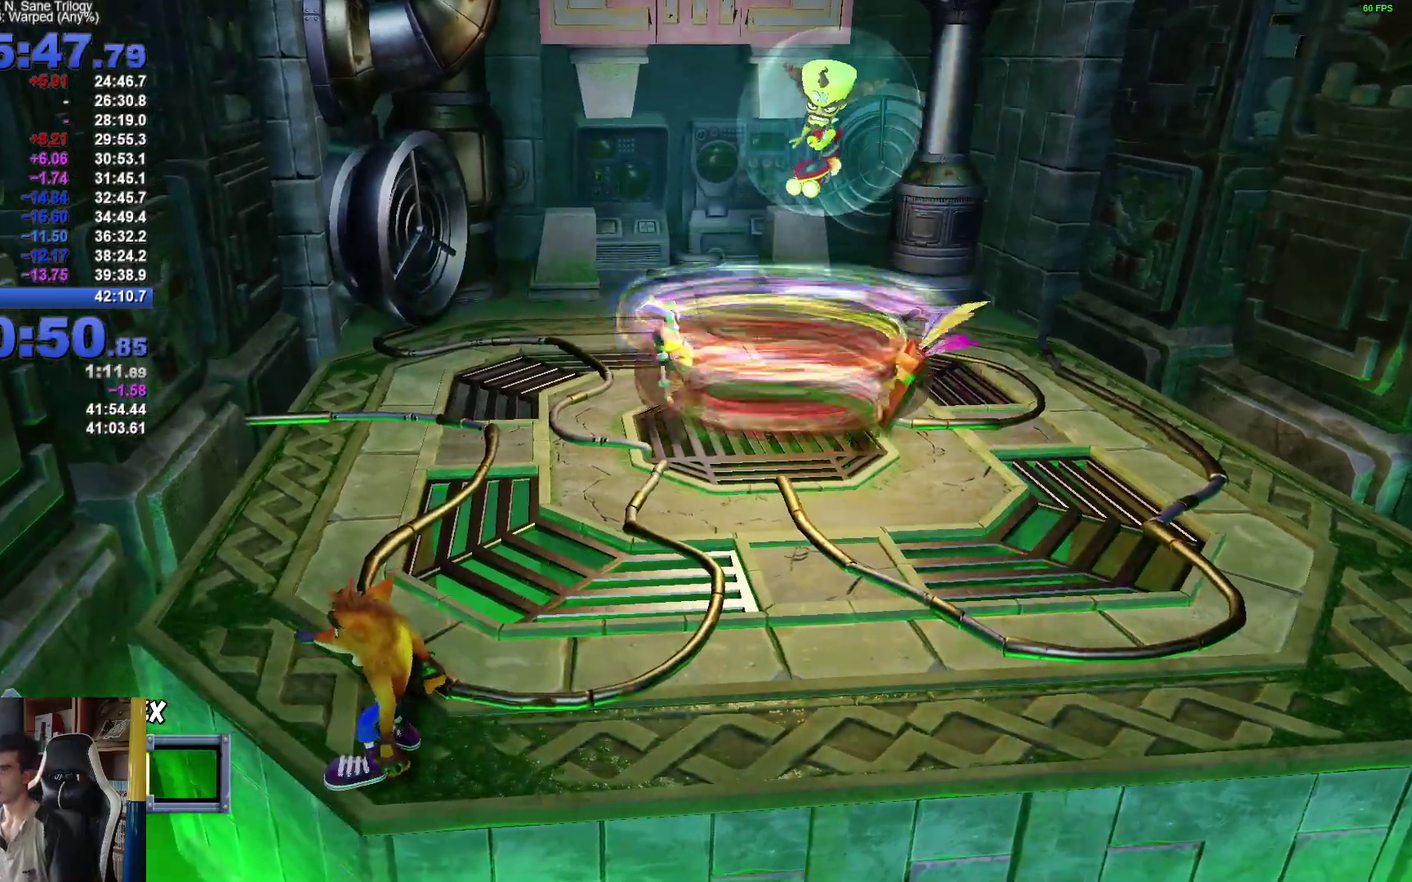
{"buttons": [], "left_stick": "up-left", "right_stick": "center", "events": [[33, "left_stick", "up"], [283, "left_stick", "up-left"]]}
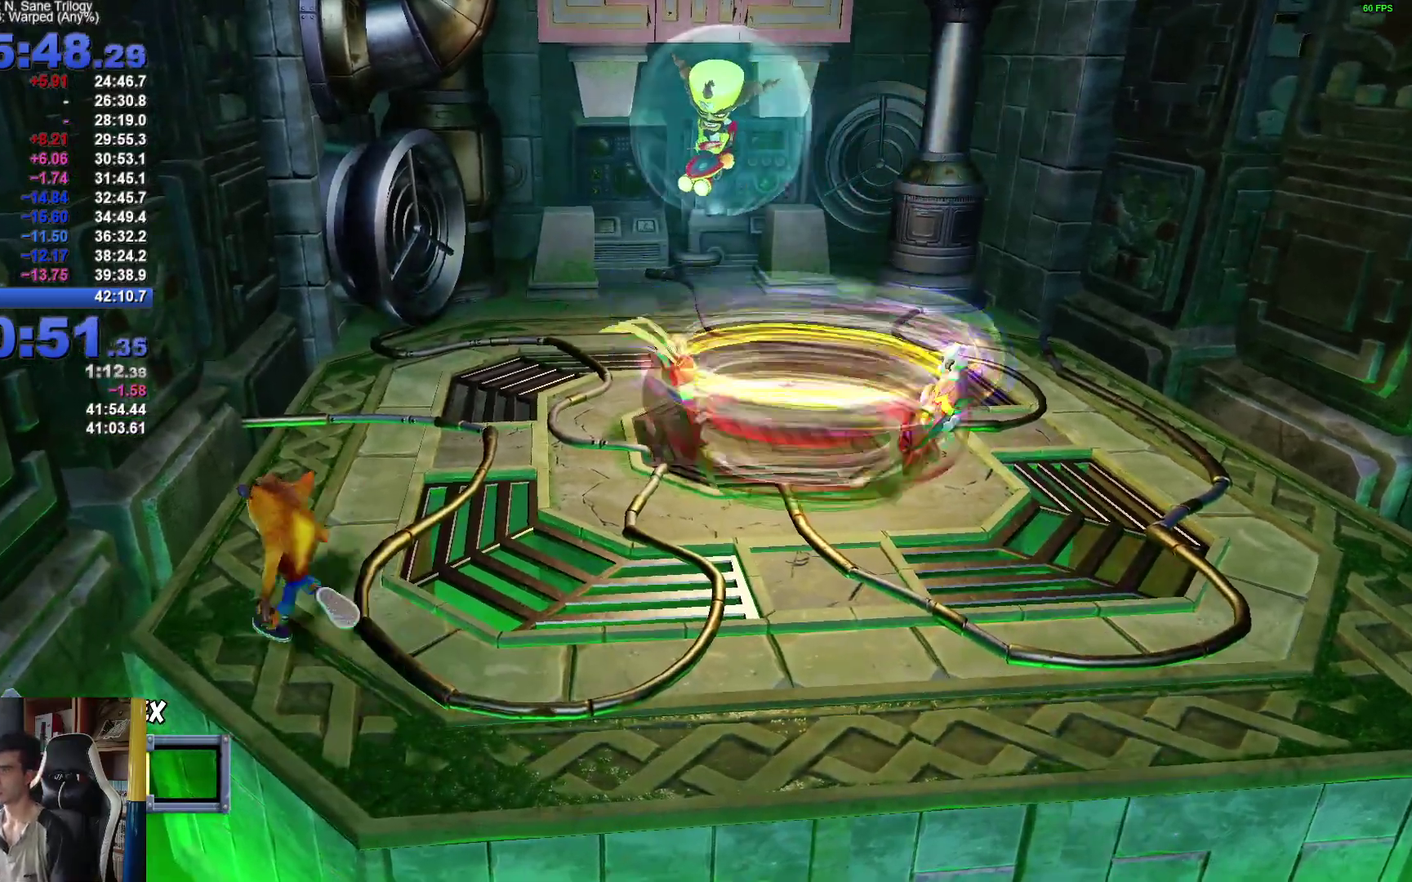
{"buttons": [], "left_stick": "up", "right_stick": "center", "events": [[67, "left_stick", "up"]]}
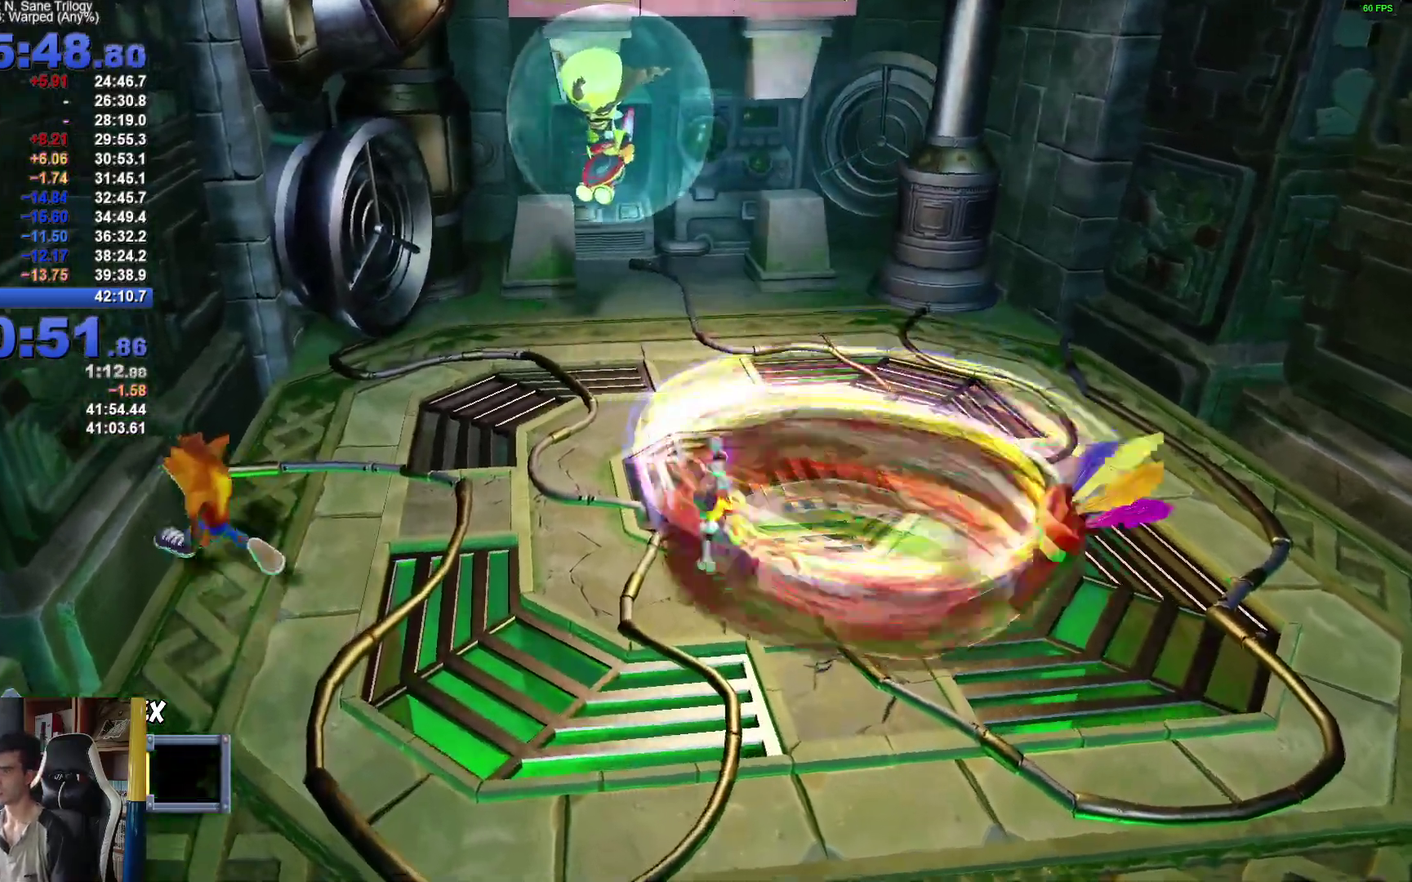
{"buttons": [], "left_stick": "center", "right_stick": "center", "events": [[483, "left_stick", "center"]]}
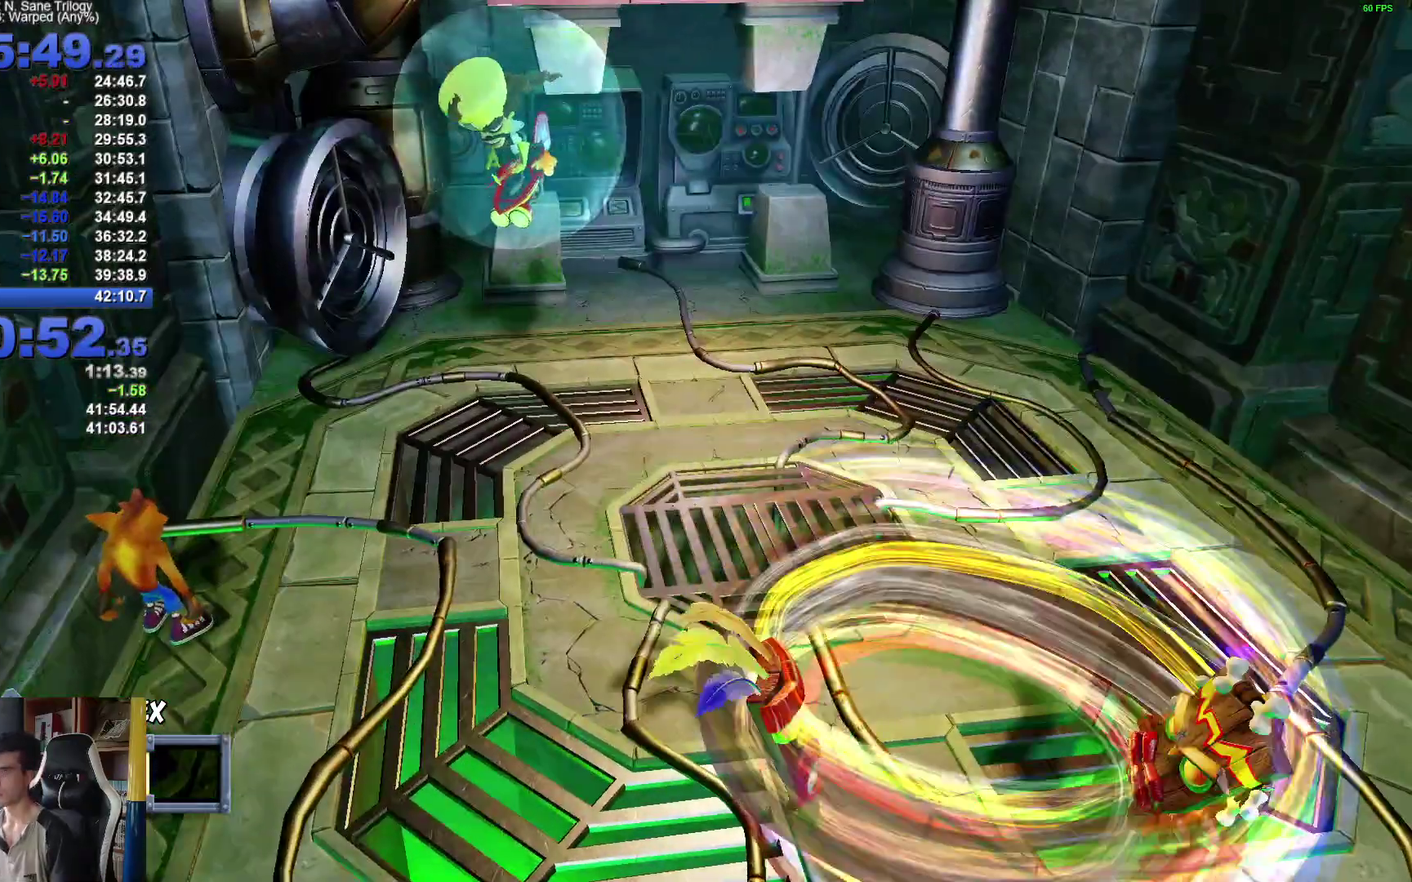
{"buttons": [], "left_stick": "down", "right_stick": "center", "events": [[417, "left_stick", "down"]]}
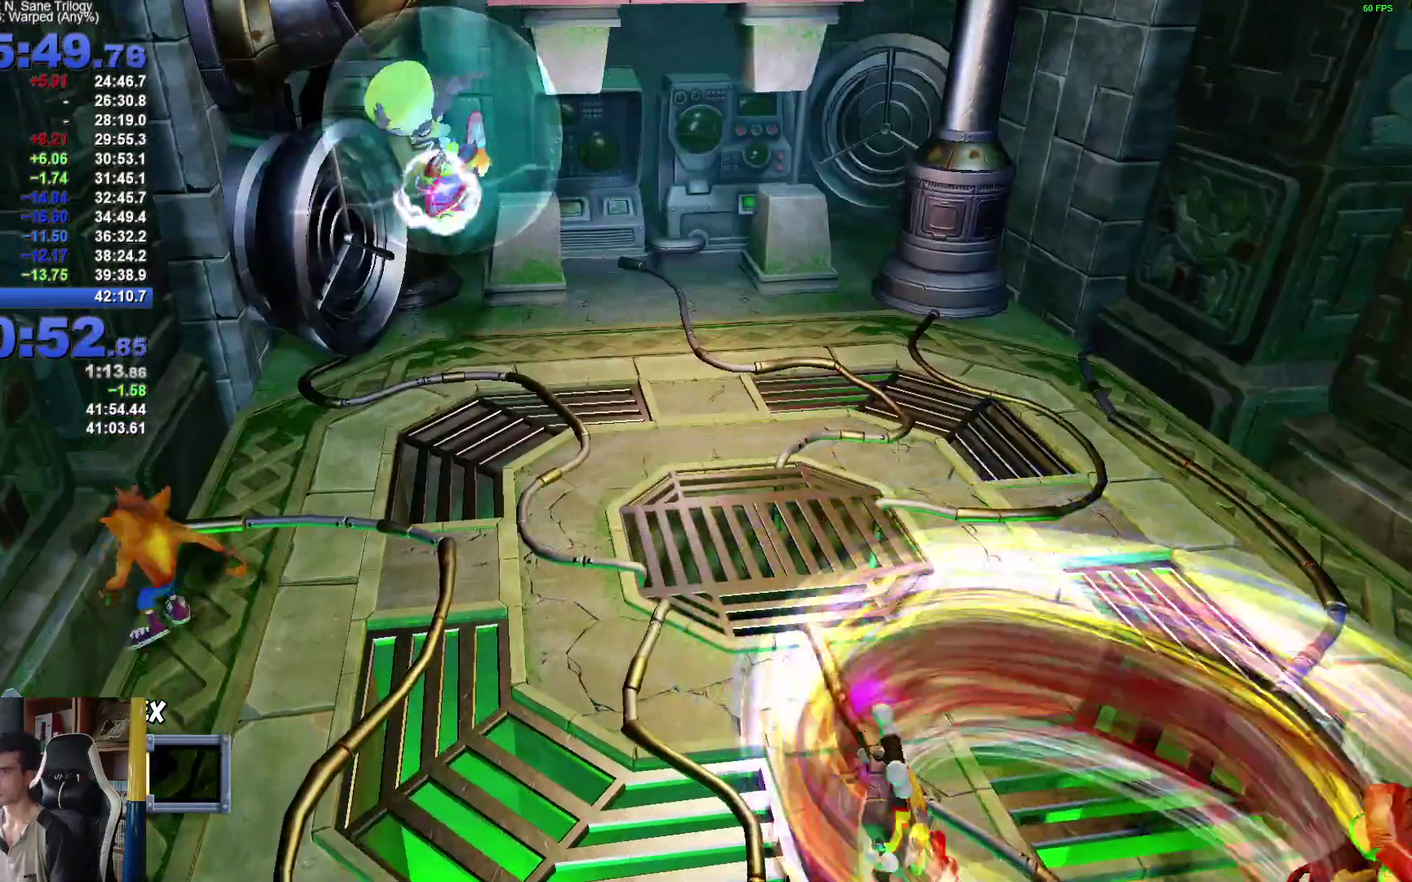
{"buttons": [], "left_stick": "down", "right_stick": "center", "events": [[250, "R1", "down"], [400, "R1", "up"]]}
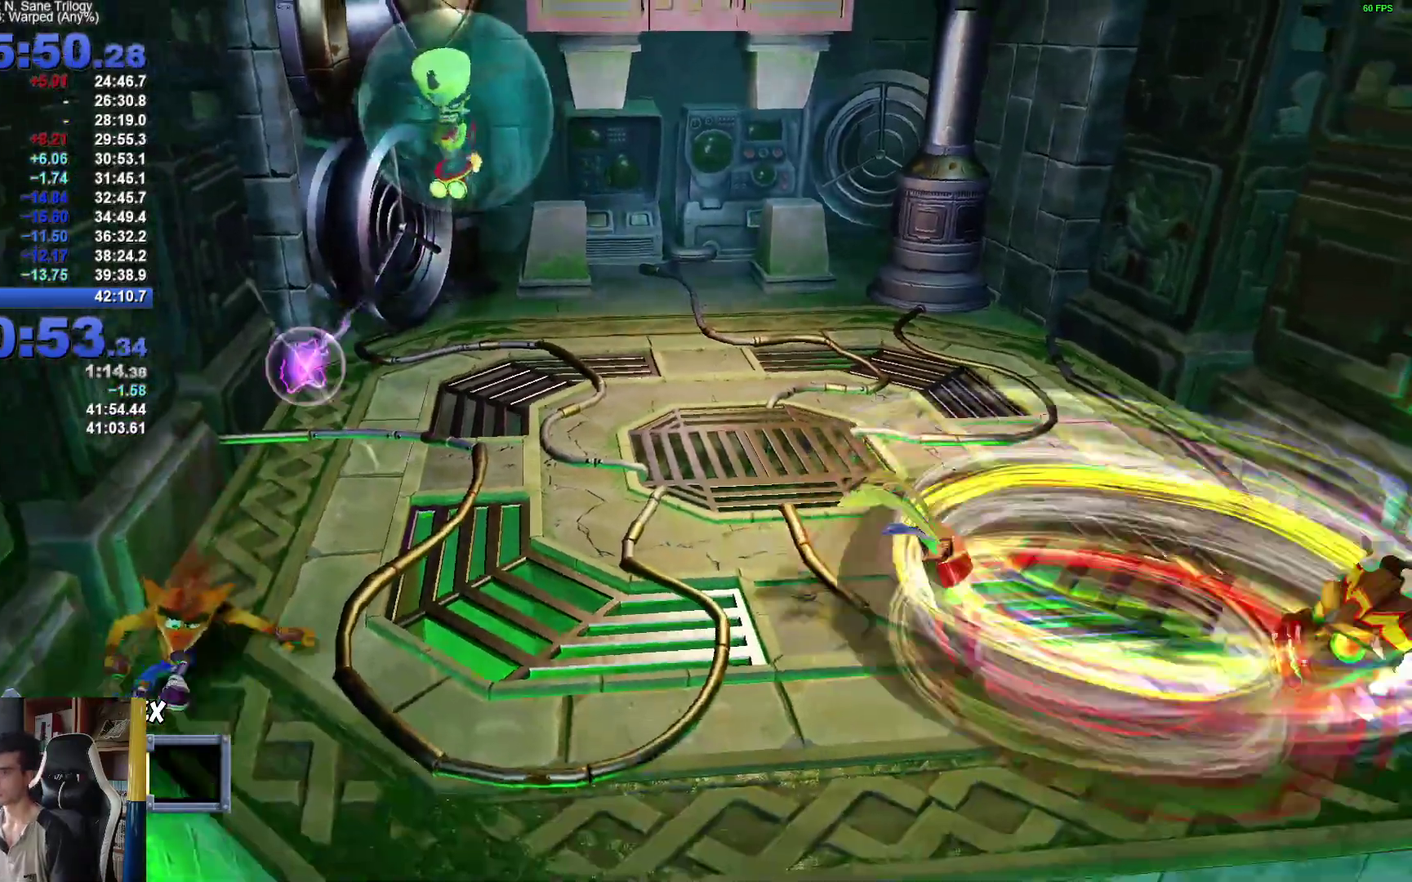
{"buttons": [], "left_stick": "right", "right_stick": "center", "events": [[67, "A", "down"], [200, "left_stick", "down-right"], [417, "A", "up"], [450, "left_stick", "right"]]}
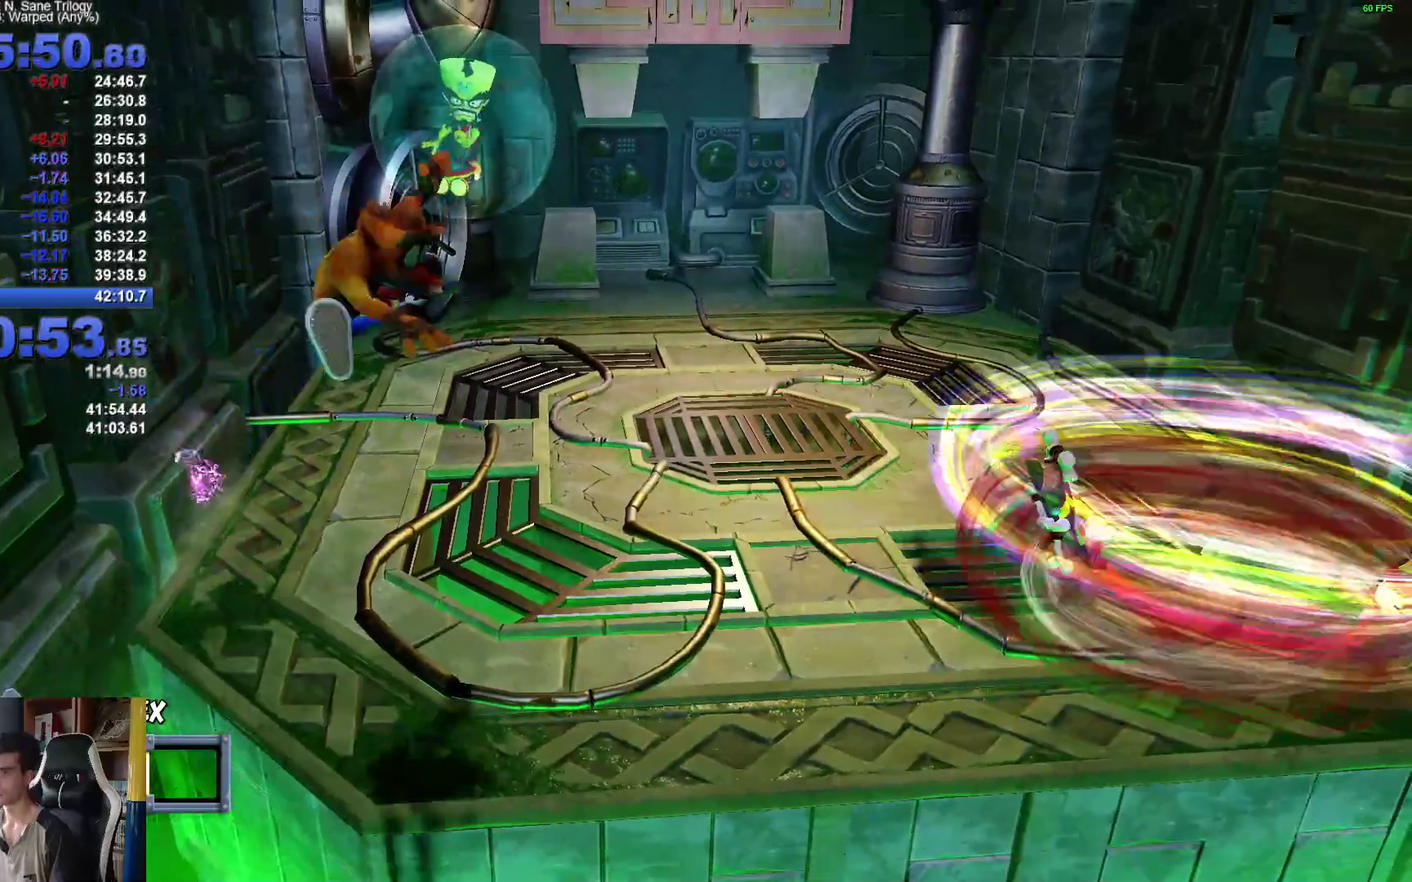
{"buttons": [], "left_stick": "center", "right_stick": "center", "events": [[117, "left_stick", "center"]]}
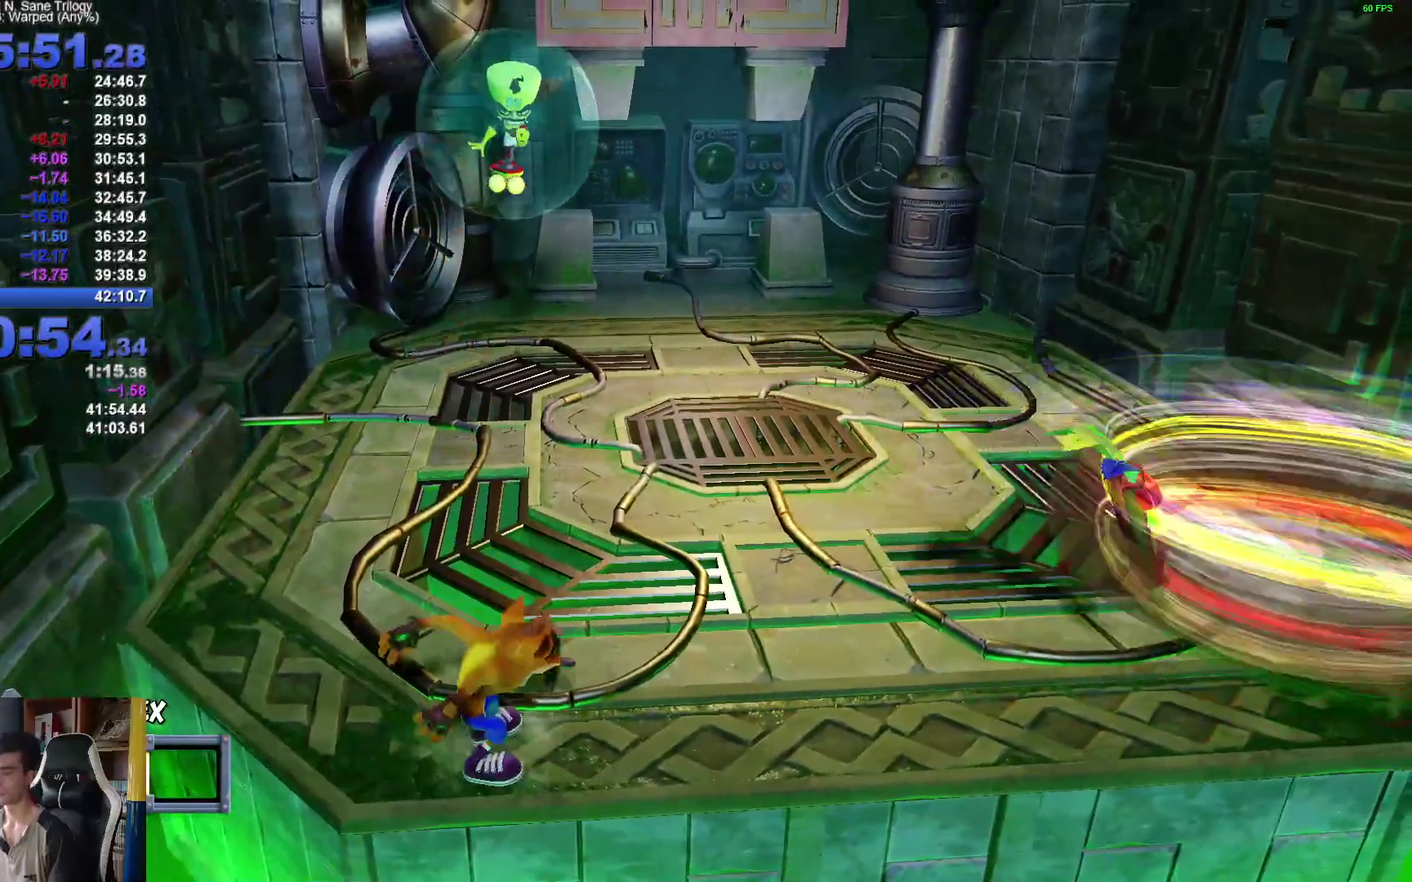
{"buttons": [], "left_stick": "center", "right_stick": "center", "events": []}
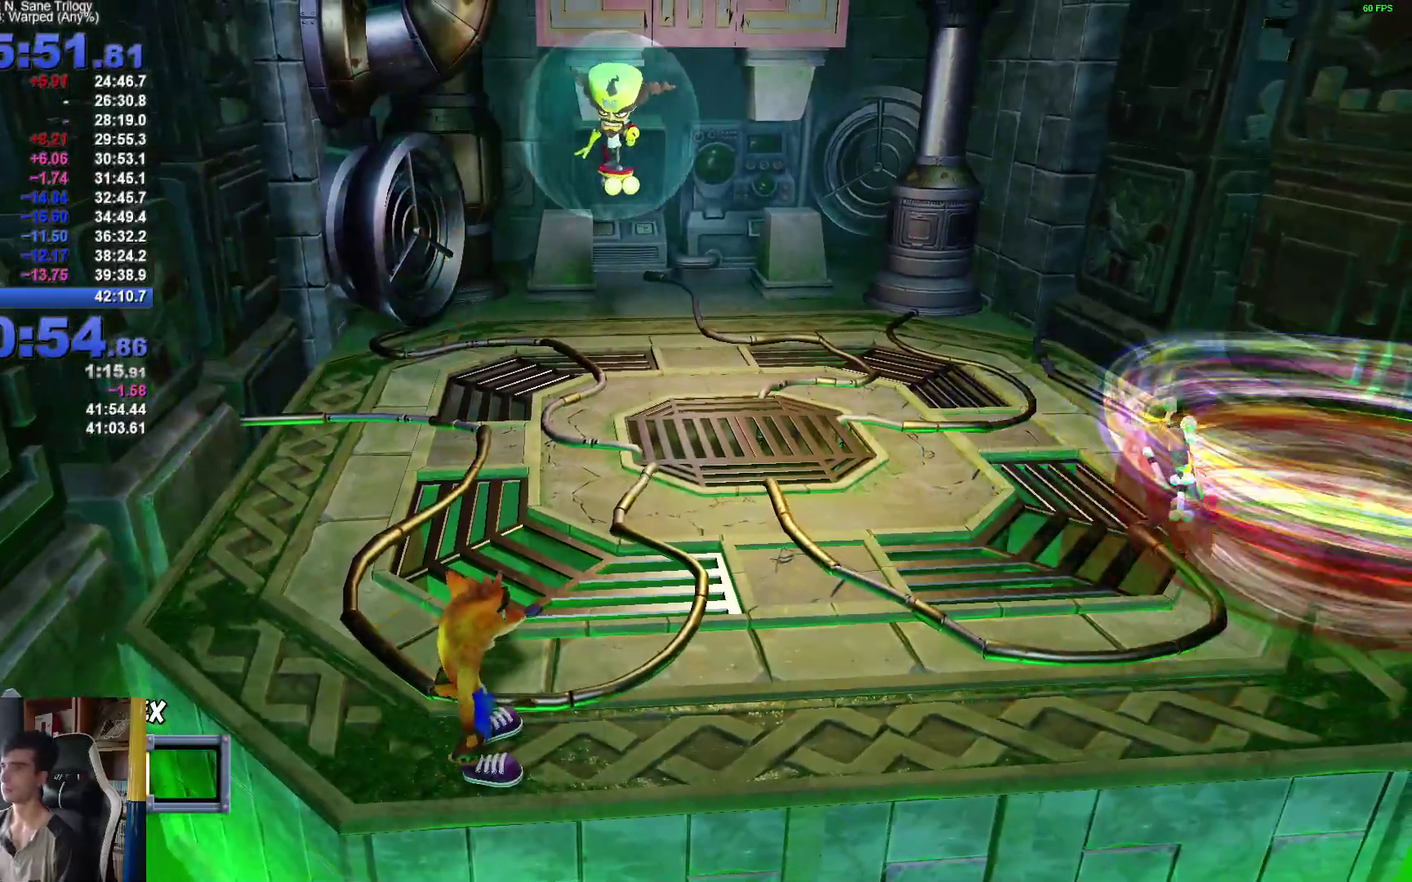
{"buttons": [], "left_stick": "center", "right_stick": "center", "events": []}
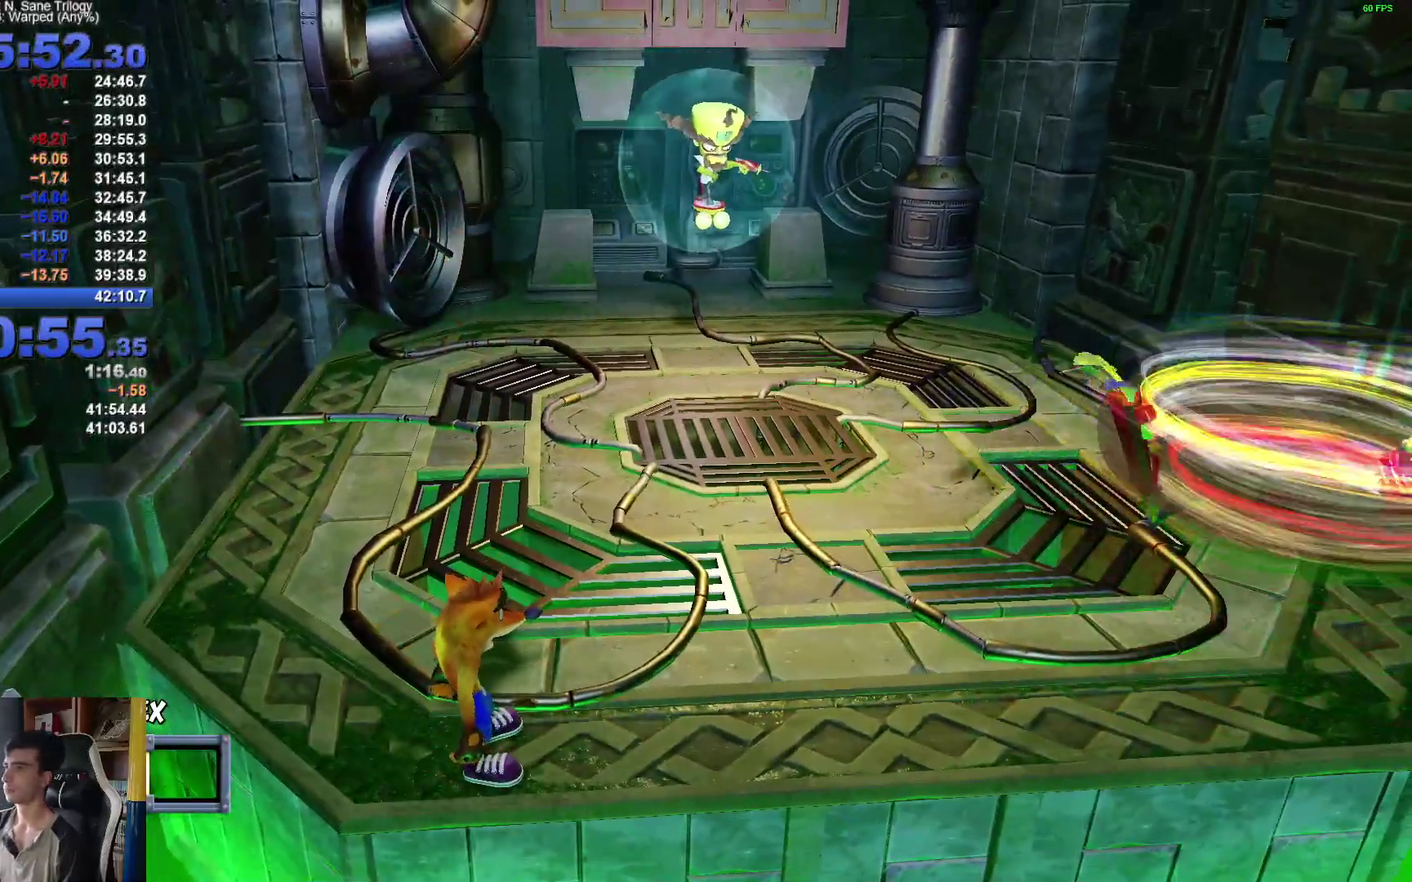
{"buttons": [], "left_stick": "right", "right_stick": "center", "events": [[450, "left_stick", "right"]]}
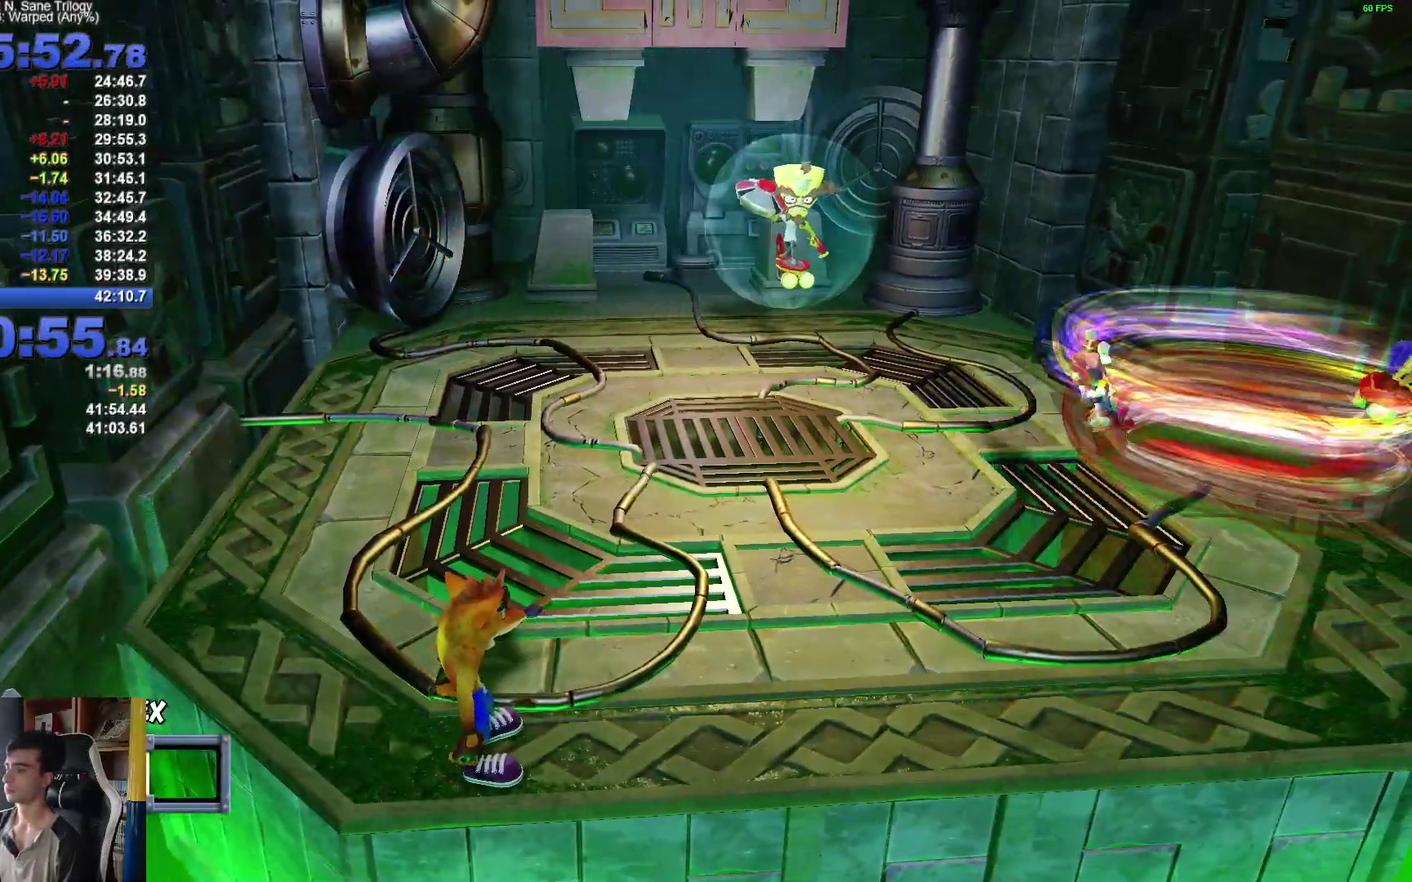
{"buttons": [], "left_stick": "right", "right_stick": "center", "events": []}
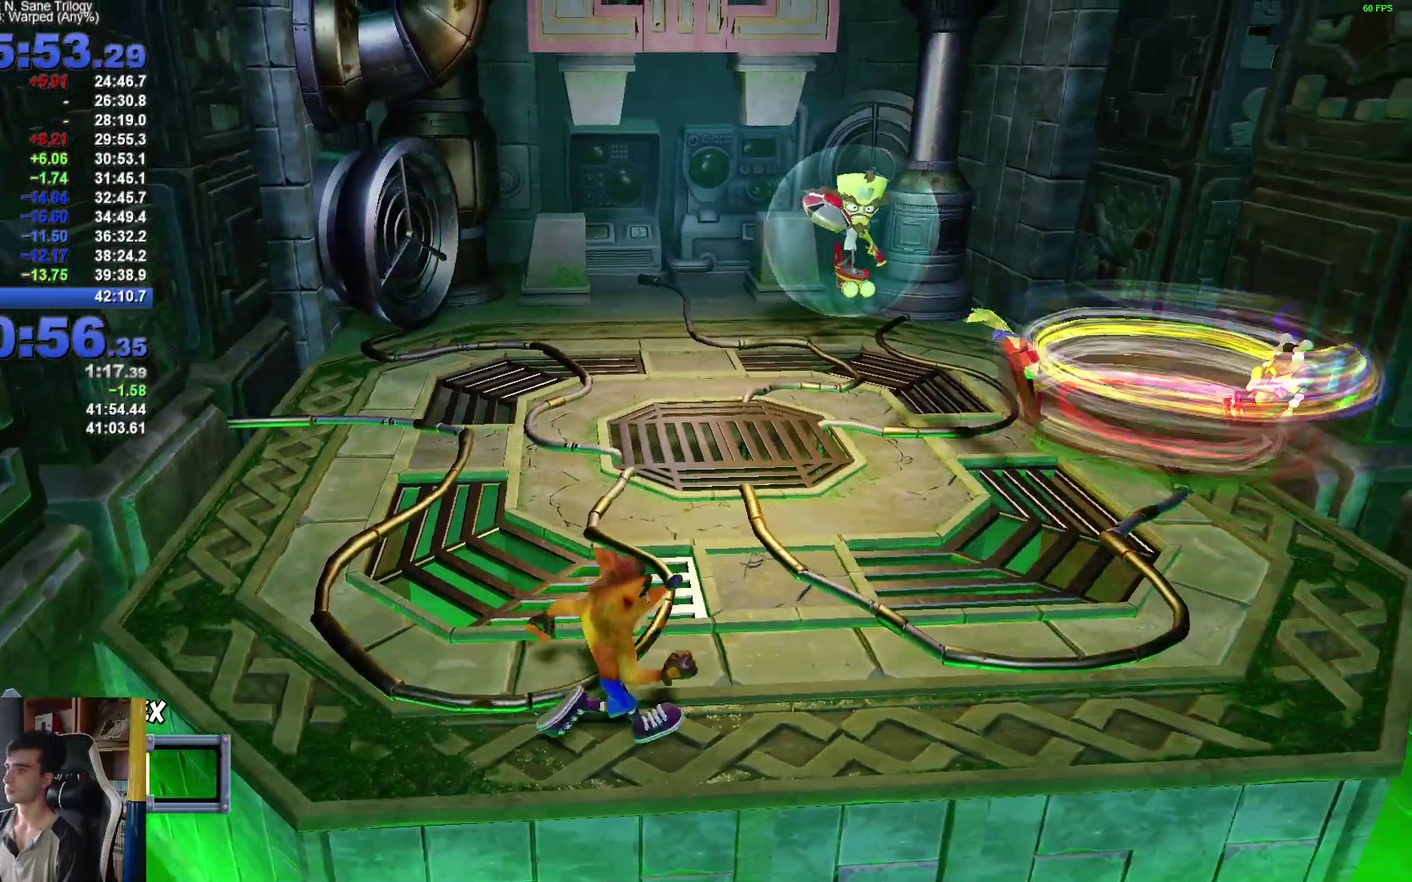
{"buttons": [], "left_stick": "center", "right_stick": "center", "events": [[283, "left_stick", "center"]]}
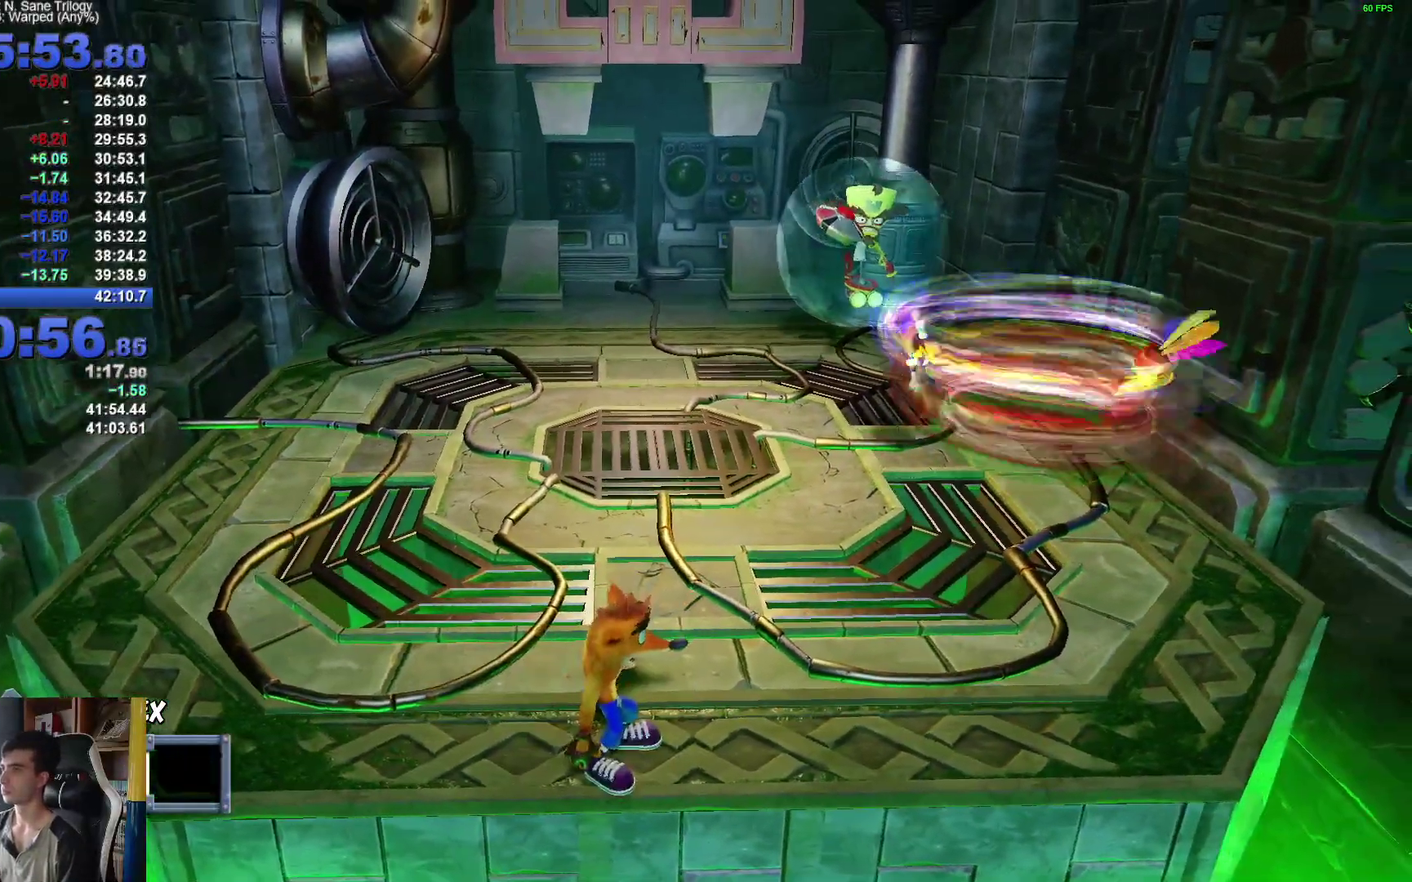
{"buttons": [], "left_stick": "down-right", "right_stick": "center", "events": [[133, "left_stick", "right"], [250, "left_stick", "down-right"]]}
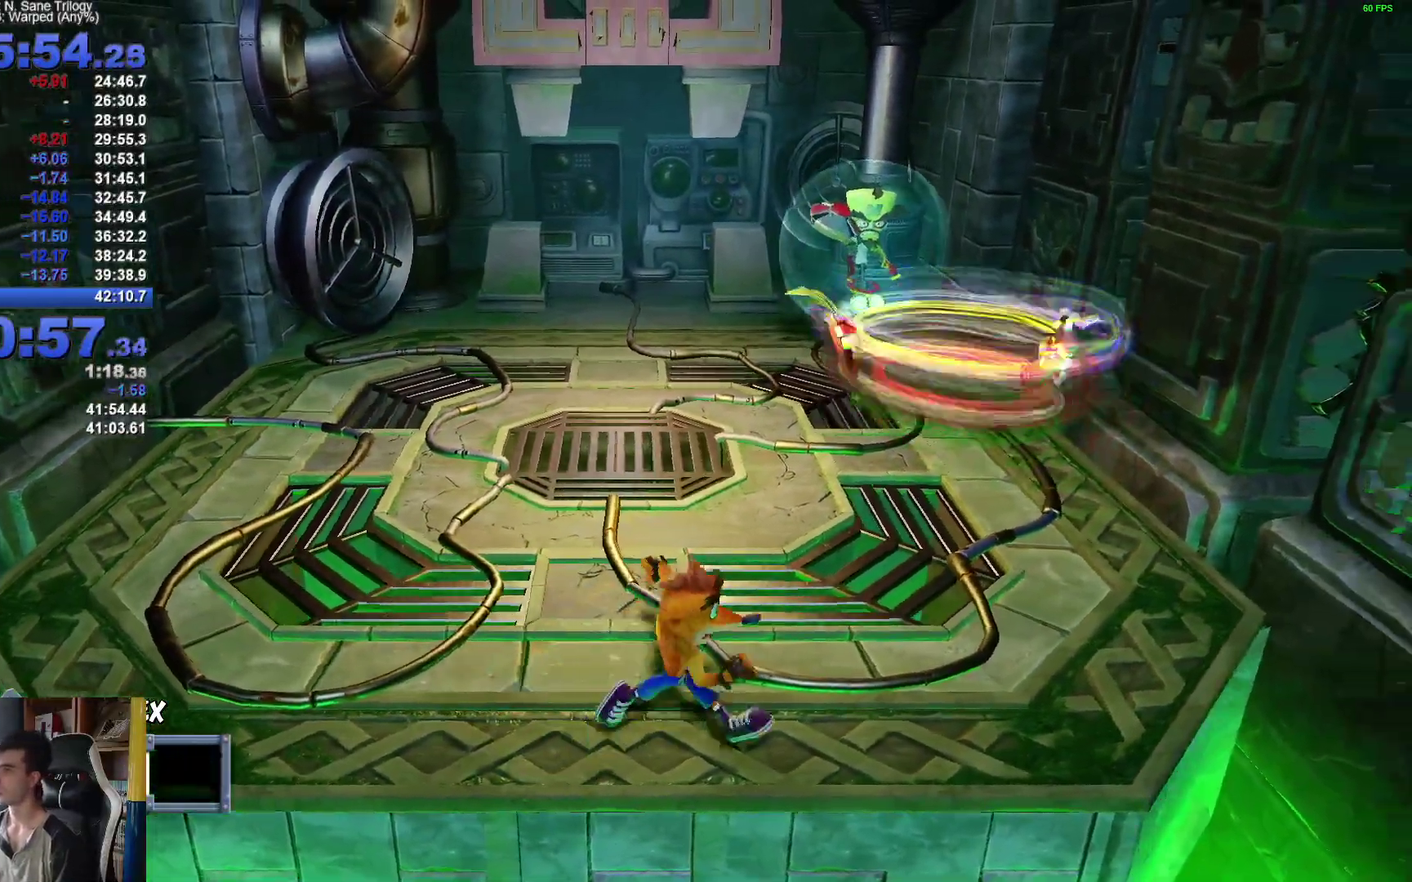
{"buttons": [], "left_stick": "center", "right_stick": "center", "events": [[150, "left_stick", "right"], [467, "left_stick", "center"]]}
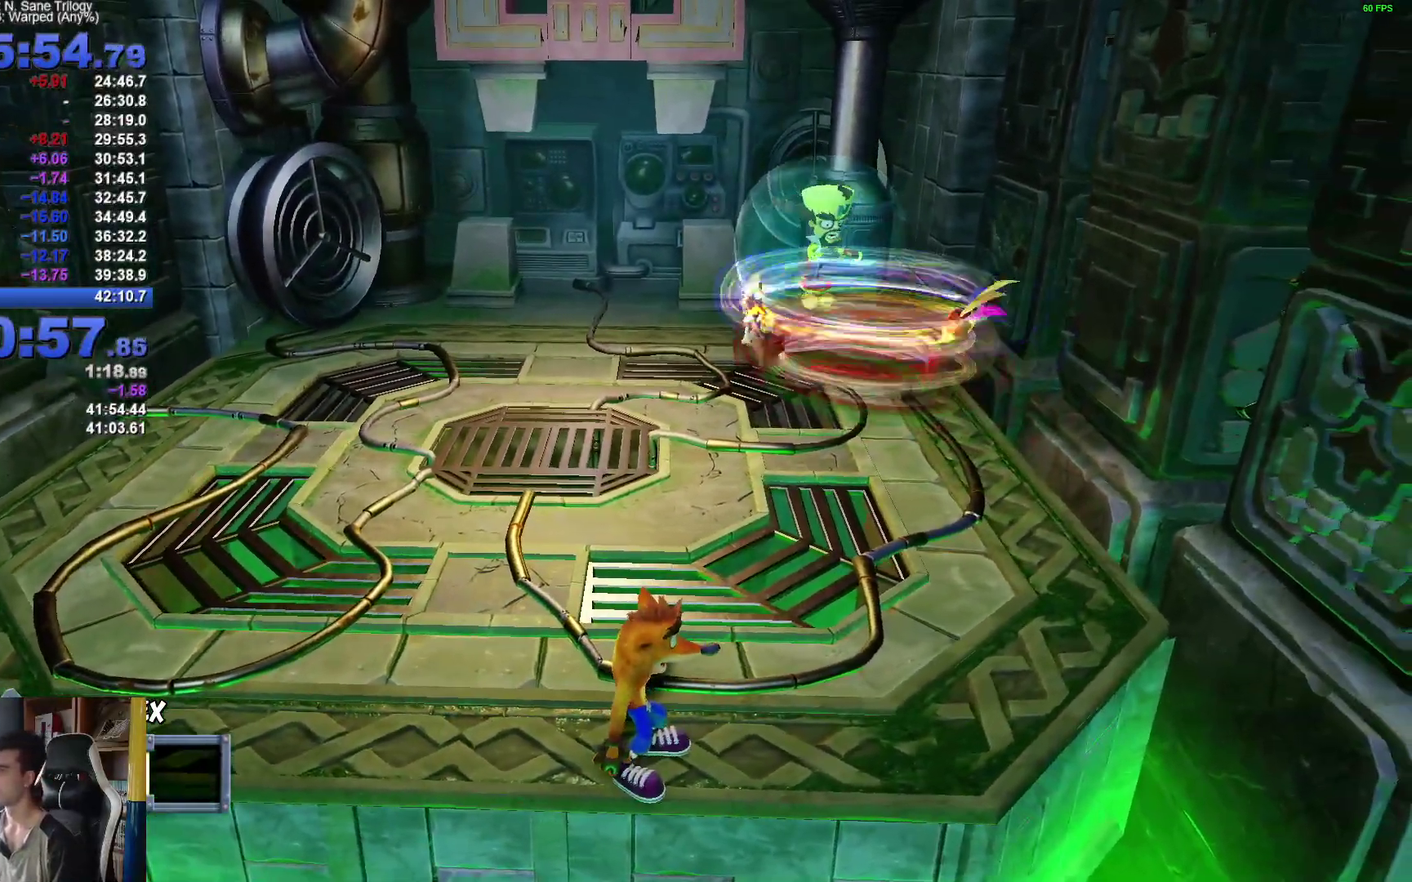
{"buttons": [], "left_stick": "down-right", "right_stick": "center", "events": [[500, "left_stick", "down-right"]]}
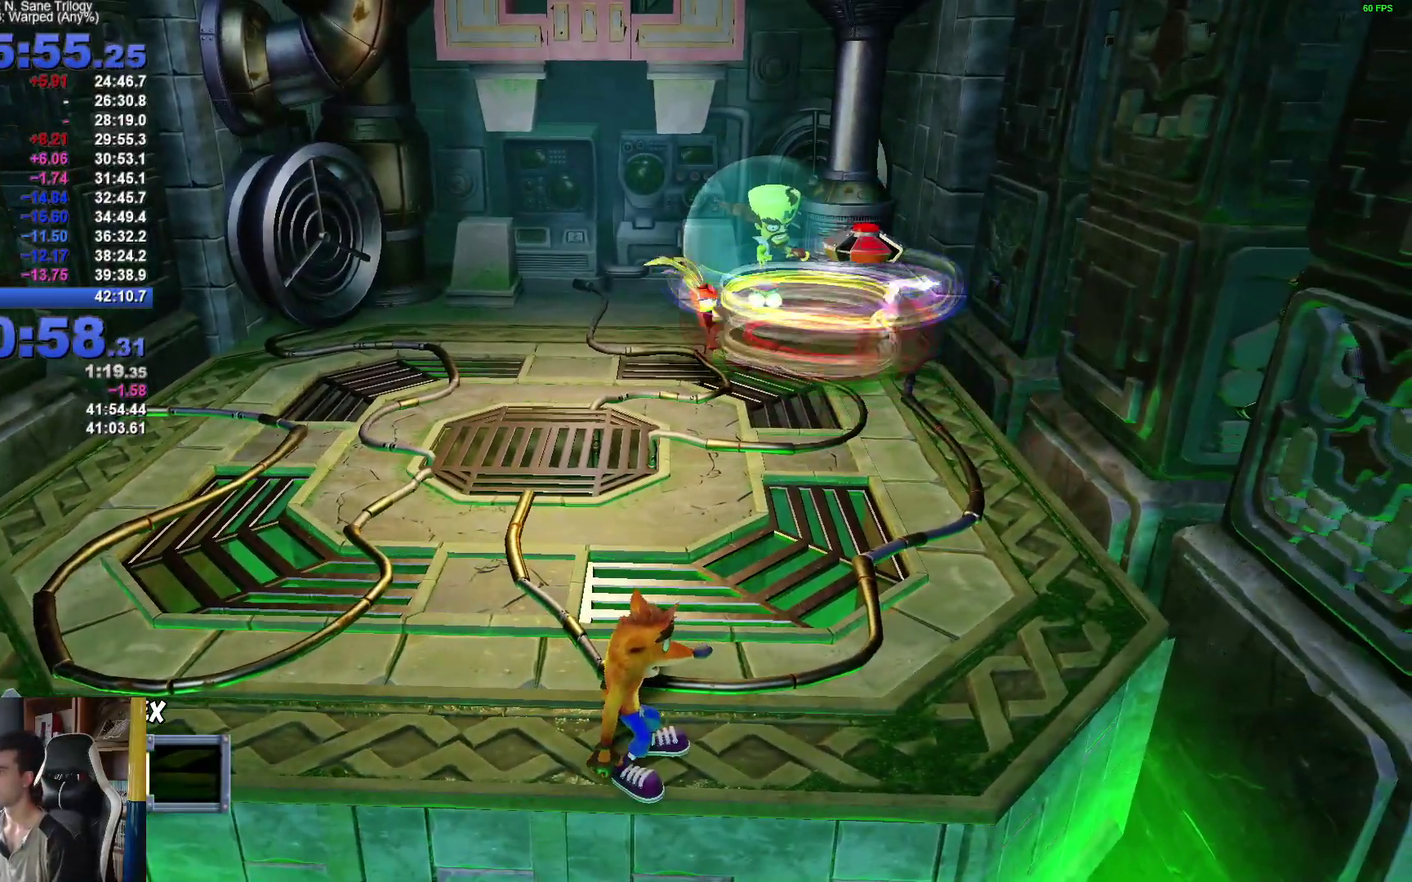
{"buttons": ["A", "R1"], "left_stick": "right", "right_stick": "center", "events": [[283, "R1", "down"], [400, "A", "down"], [417, "left_stick", "right"]]}
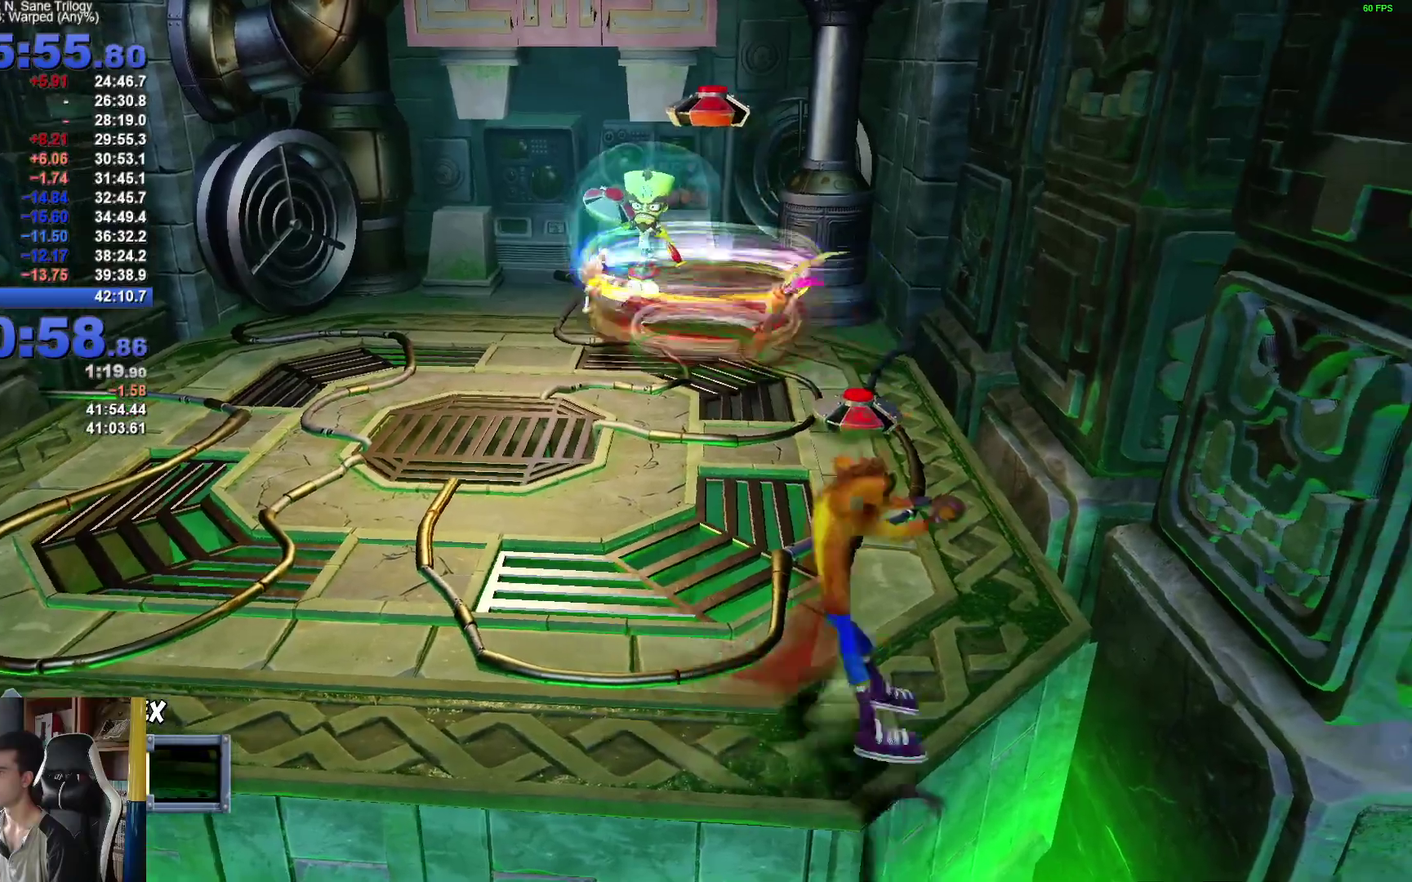
{"buttons": ["X"], "left_stick": "up", "right_stick": "center", "events": [[33, "R1", "up"], [83, "left_stick", "up-right"], [100, "A", "up"], [200, "A", "down"], [233, "X", "down"], [300, "A", "up"], [367, "X", "up"], [433, "X", "down"], [467, "left_stick", "up"]]}
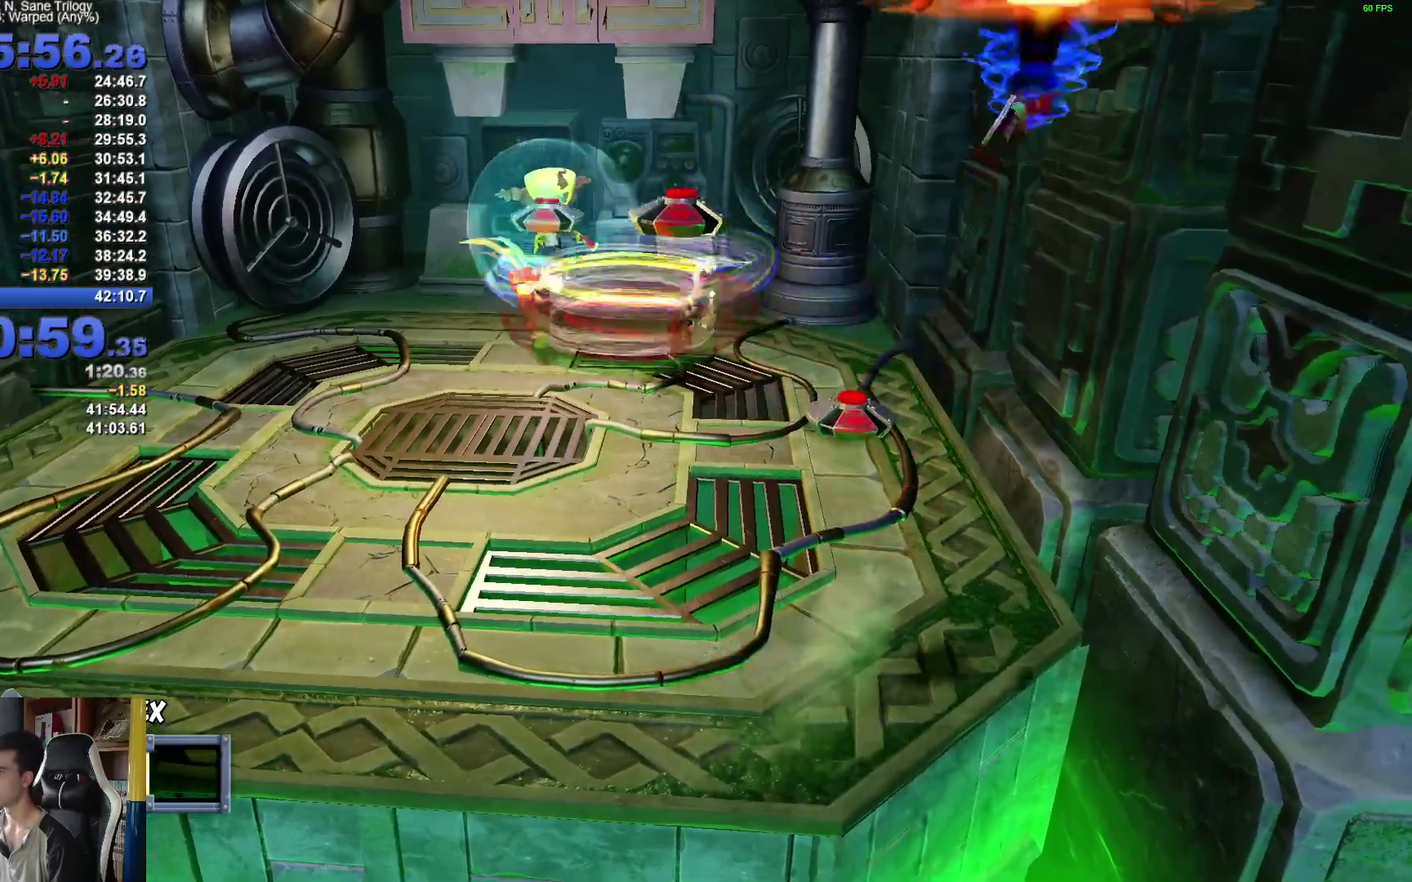
{"buttons": [], "left_stick": "up", "right_stick": "center", "events": [[50, "X", "up"], [133, "X", "down"], [150, "left_stick", "up-right"], [217, "X", "up"], [250, "left_stick", "up"], [300, "X", "down"], [417, "X", "up"]]}
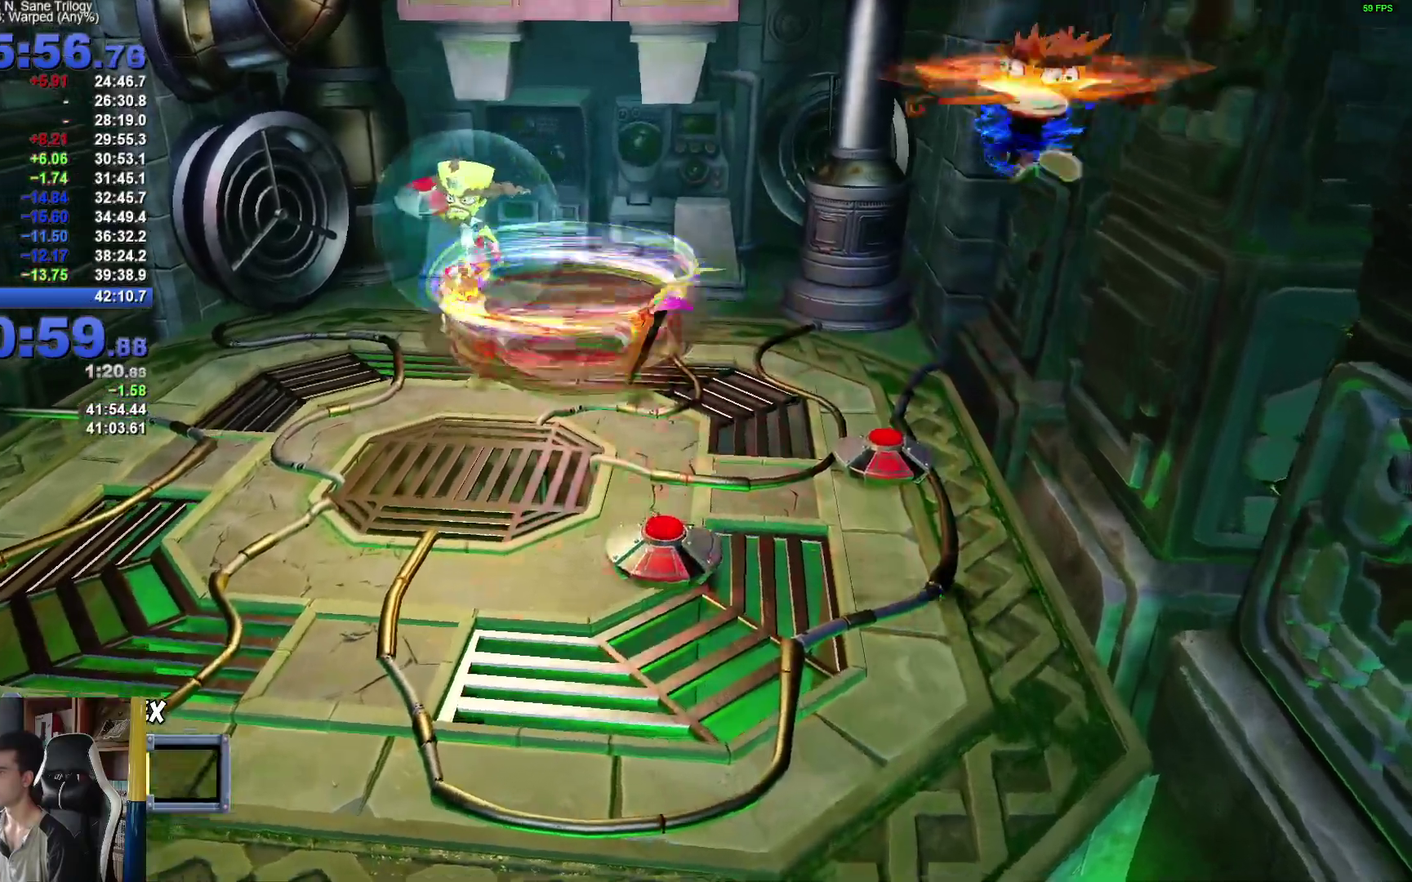
{"buttons": [], "left_stick": "up", "right_stick": "center", "events": []}
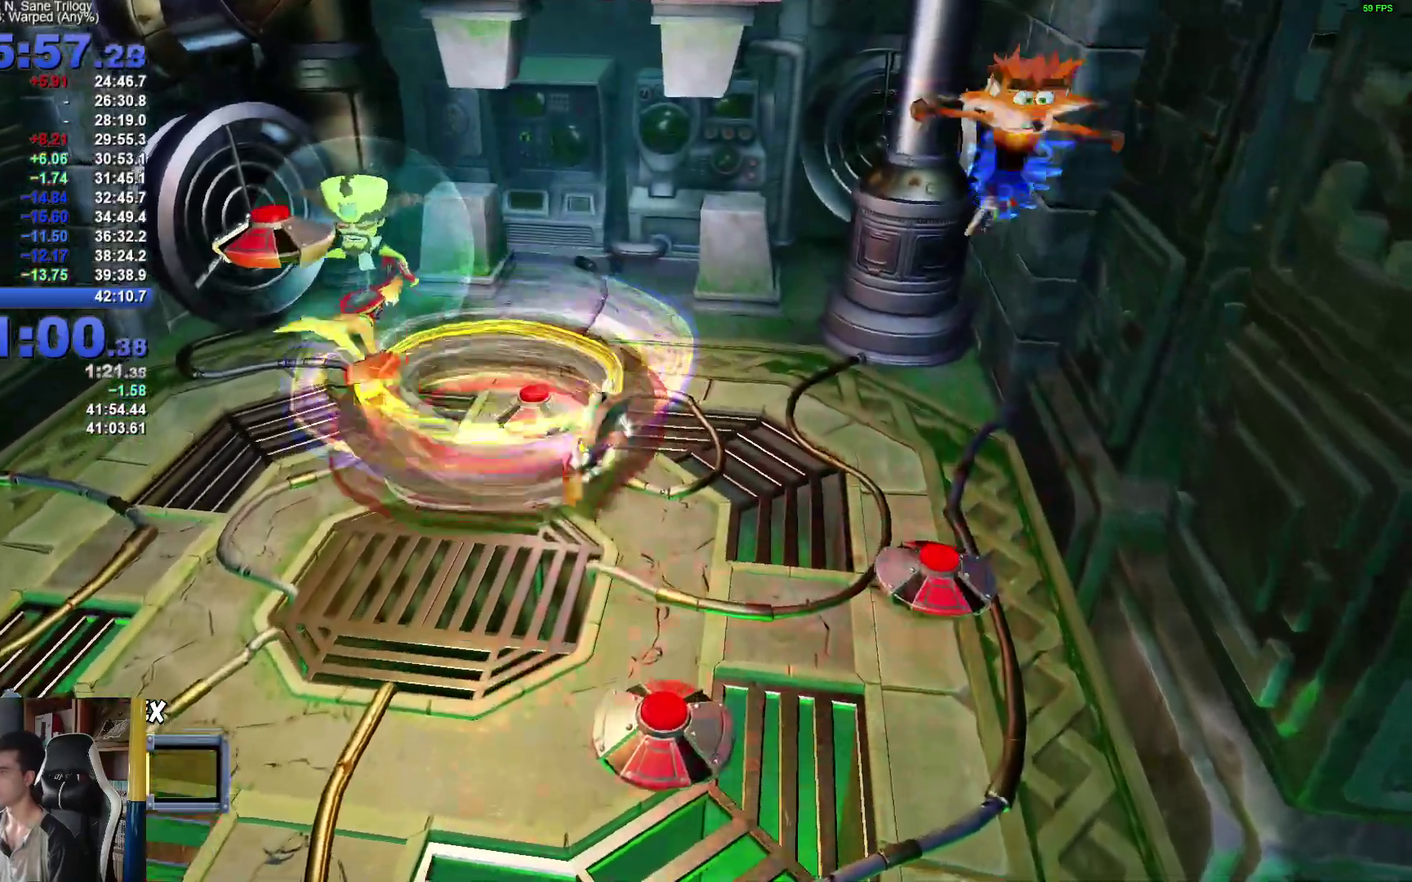
{"buttons": [], "left_stick": "up", "right_stick": "center", "events": []}
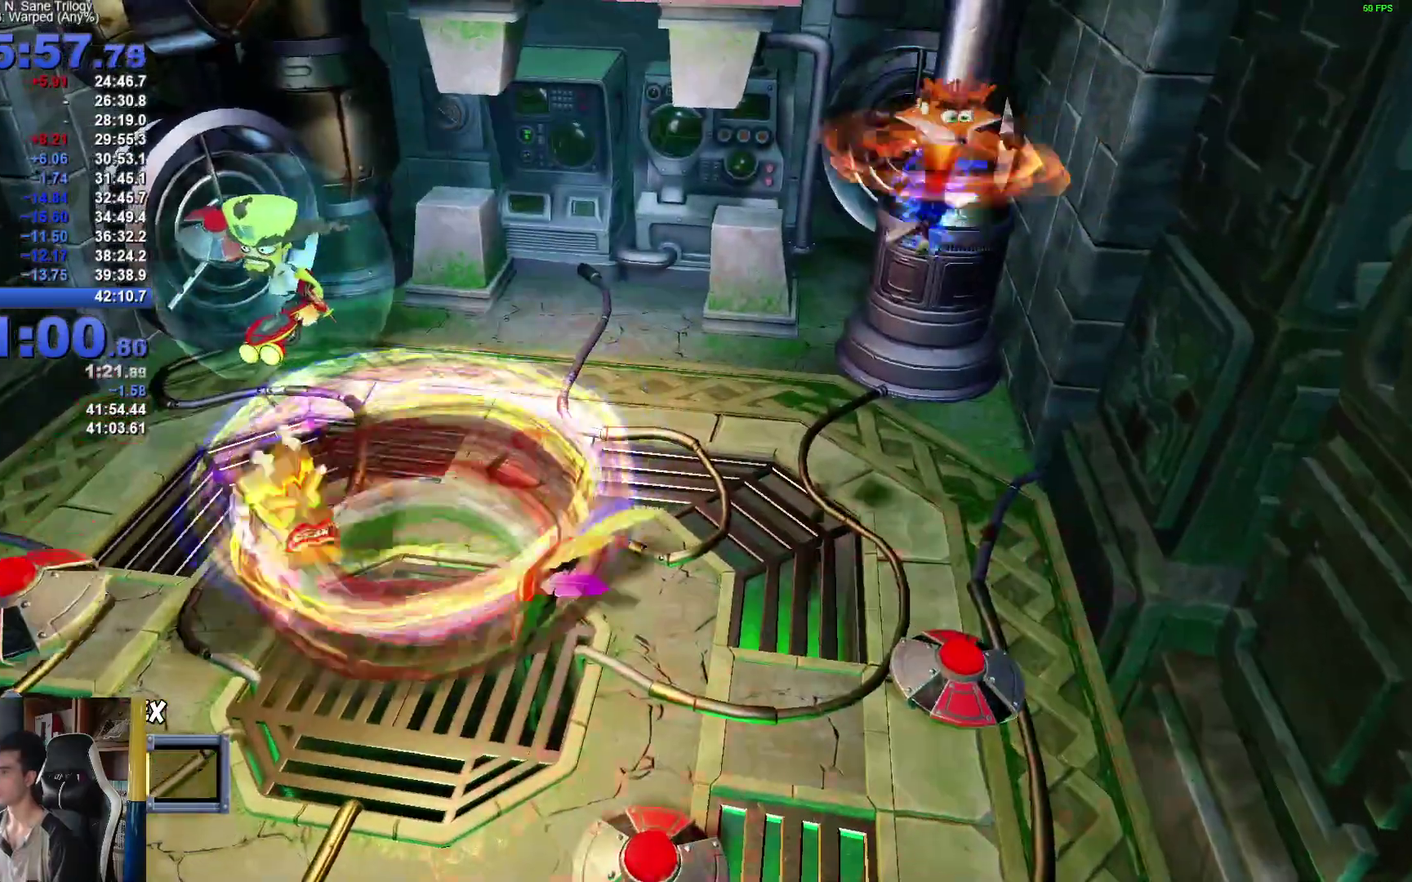
{"buttons": ["R1"], "left_stick": "up-left", "right_stick": "center", "events": [[100, "left_stick", "up-left"], [467, "R1", "down"]]}